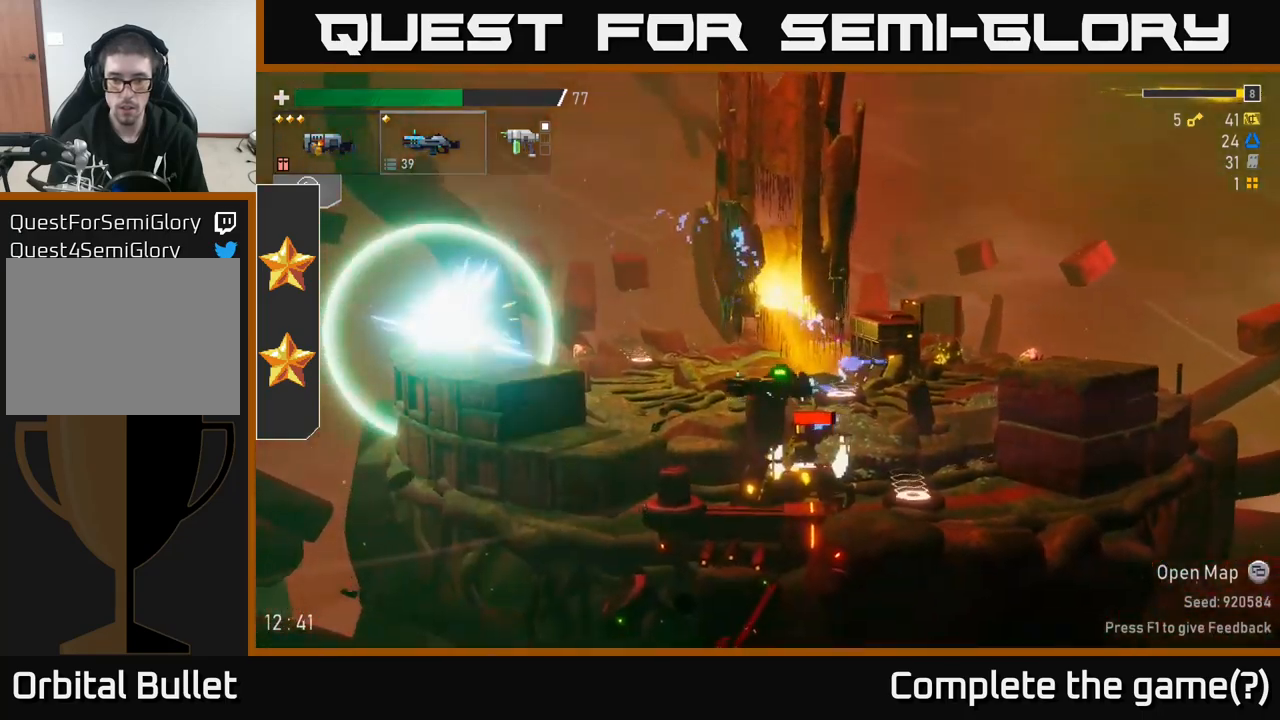
Gameplay with a controller (Xbox layout); each line is a JSON object with the inputs held at the frame after it. "events" lists button and stick changes between this image and that frame as [ms after this image, input, new state], when the widget could be followed in between. Not read: L3.
{"buttons": [], "left_stick": "left", "right_stick": "center", "events": [[433, "left_stick", "left"]]}
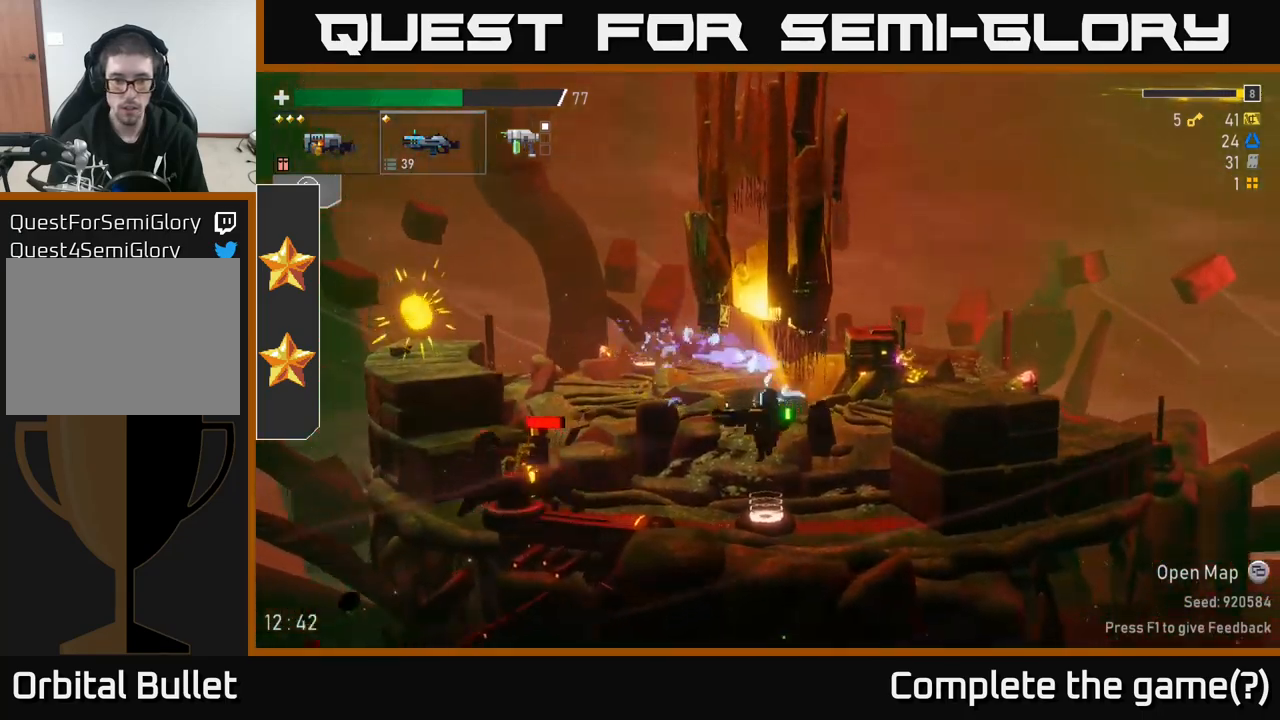
{"buttons": [], "left_stick": "left", "right_stick": "center", "events": [[33, "L2", "down"], [167, "L2", "up"], [217, "R2", "down"], [317, "R2", "up"]]}
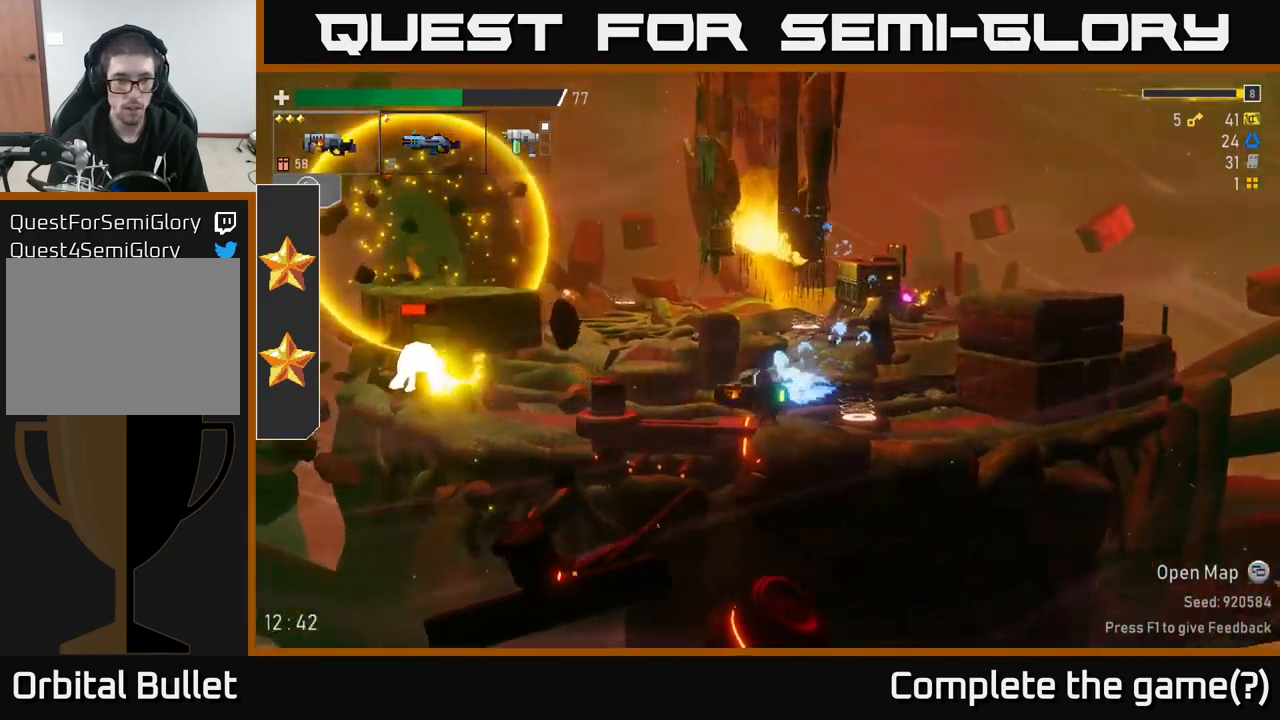
{"buttons": [], "left_stick": "left", "right_stick": "center", "events": [[350, "R2", "down"], [467, "R2", "up"]]}
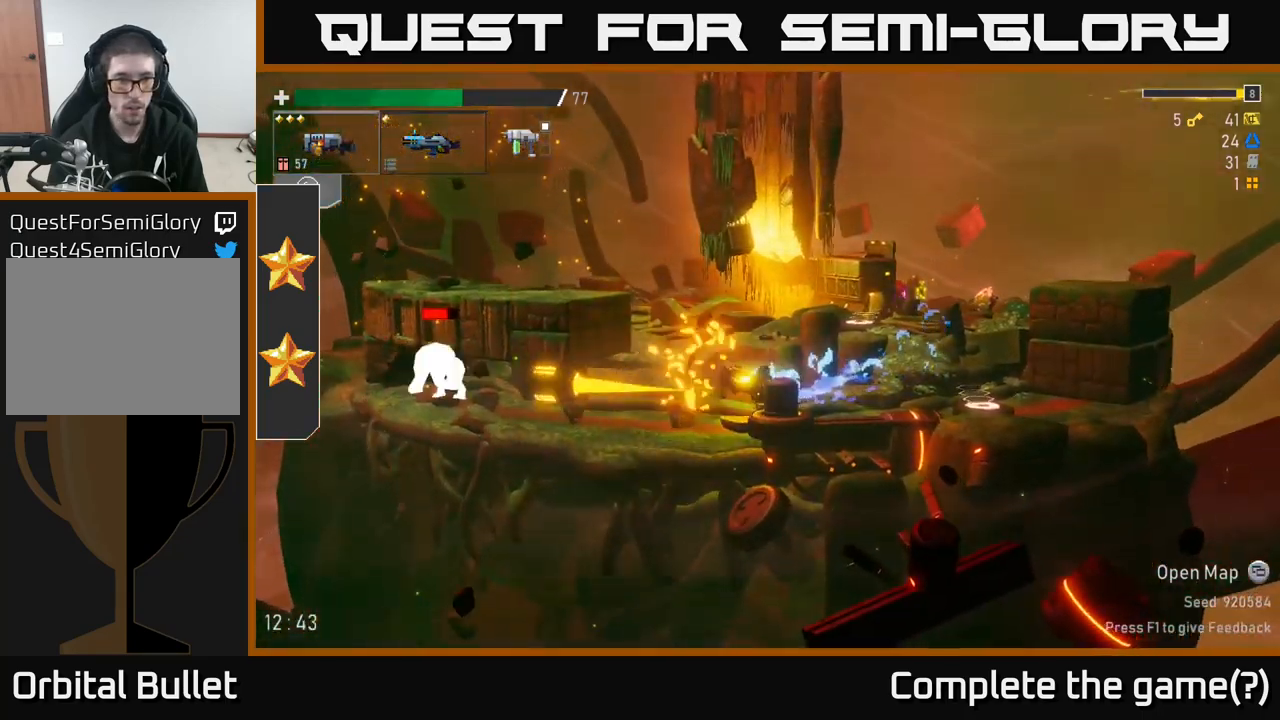
{"buttons": [], "left_stick": "left", "right_stick": "center", "events": [[133, "L2", "down"], [217, "L2", "up"], [233, "R2", "down"], [367, "R2", "up"]]}
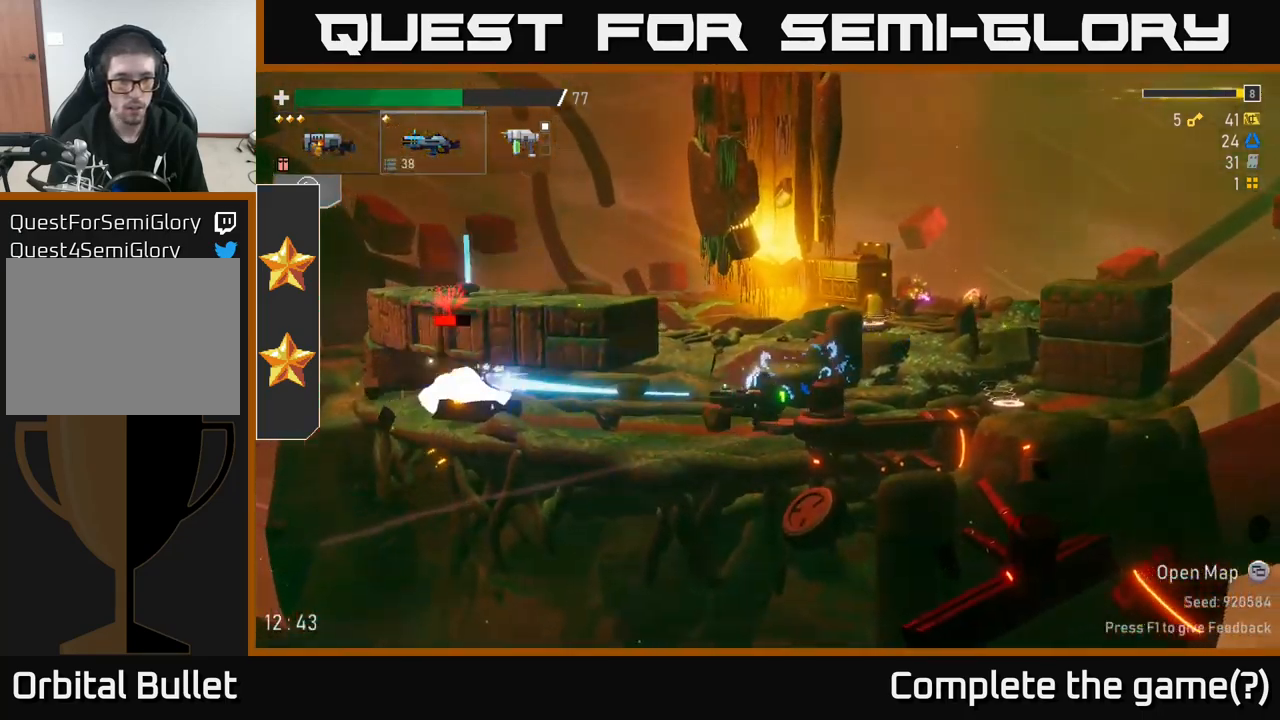
{"buttons": [], "left_stick": "center", "right_stick": "center", "events": [[100, "left_stick", "center"], [367, "A", "down"], [500, "A", "up"]]}
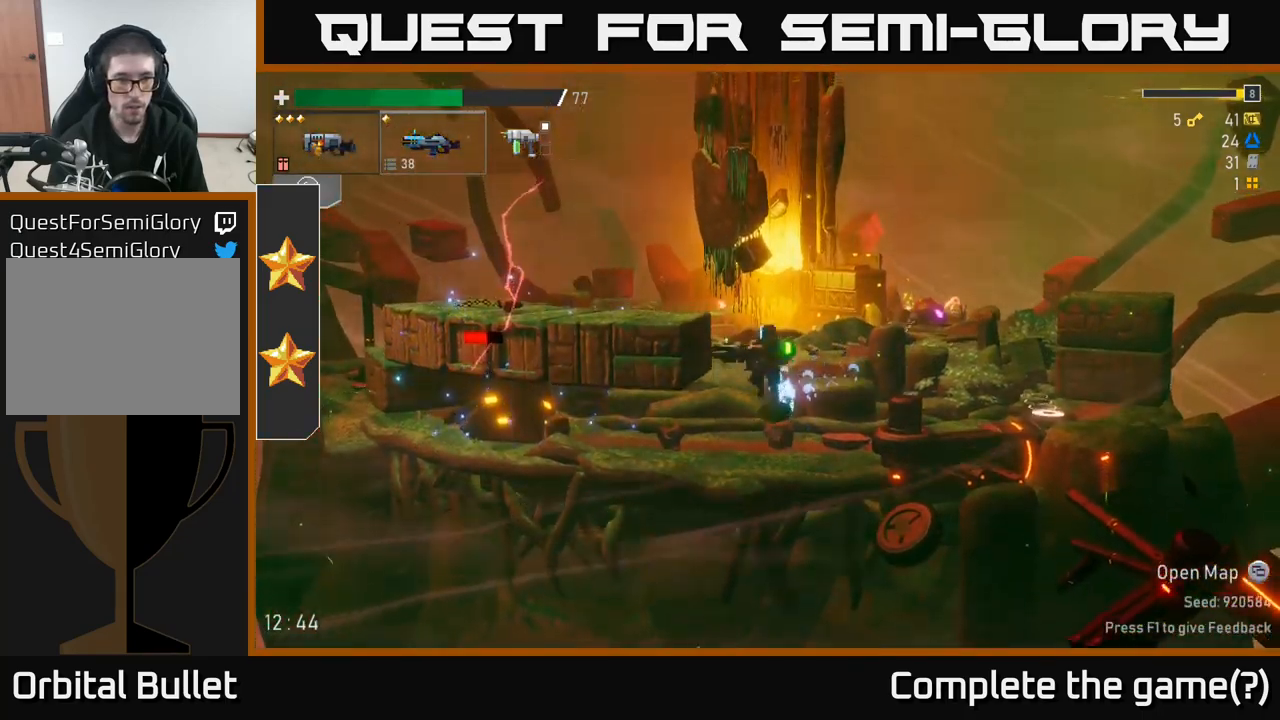
{"buttons": [], "left_stick": "center", "right_stick": "center", "events": [[50, "A", "down"], [133, "left_stick", "left"], [200, "A", "up"], [500, "left_stick", "center"]]}
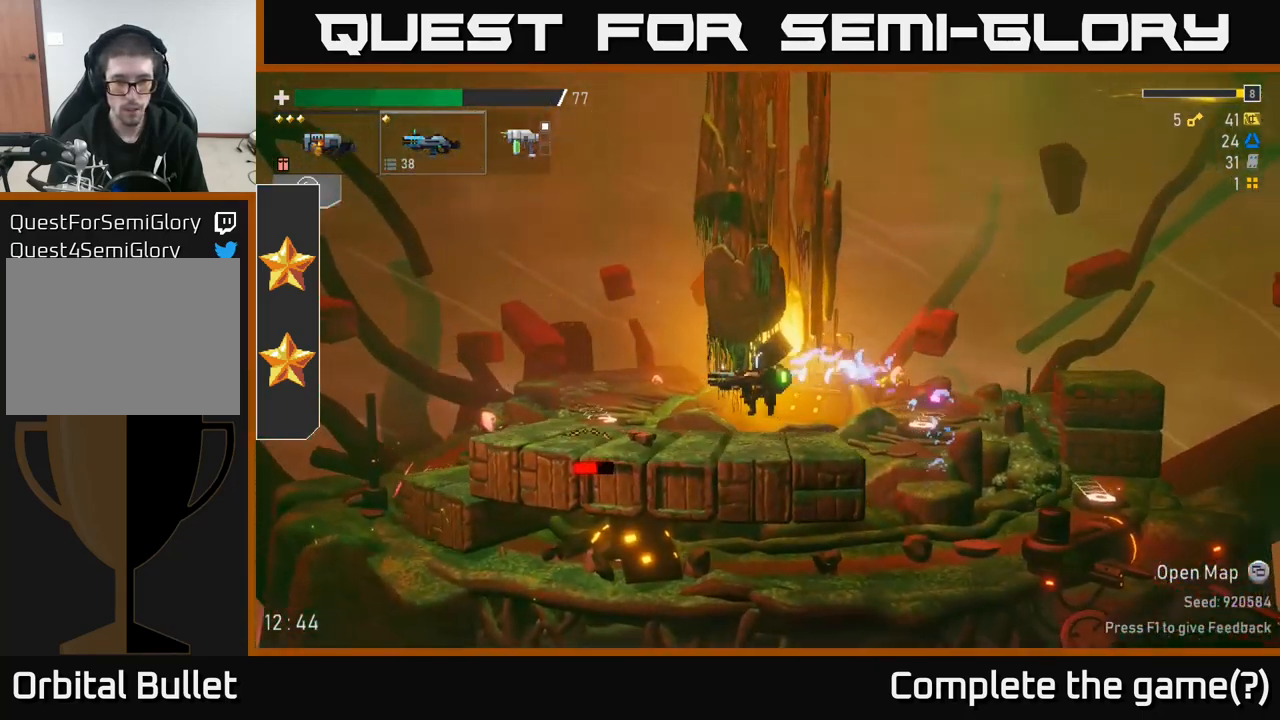
{"buttons": [], "left_stick": "center", "right_stick": "center", "events": []}
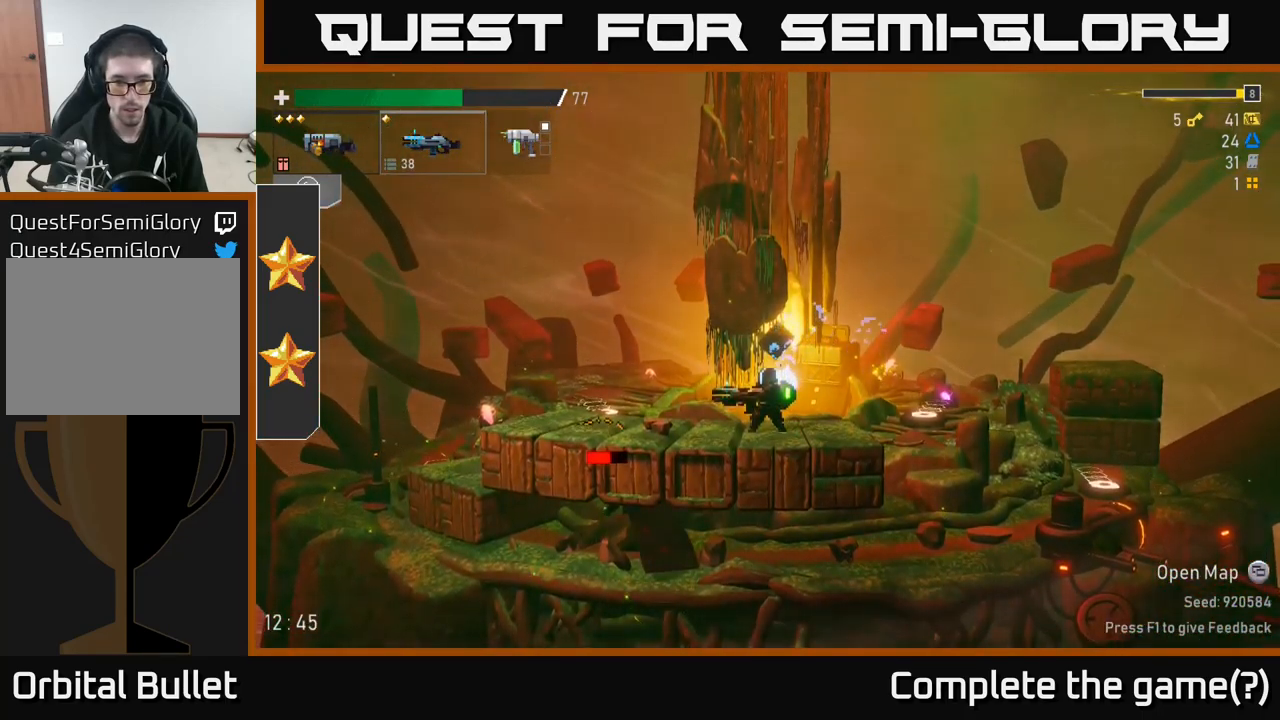
{"buttons": ["A"], "left_stick": "left", "right_stick": "center", "events": [[217, "left_stick", "left"], [483, "A", "down"]]}
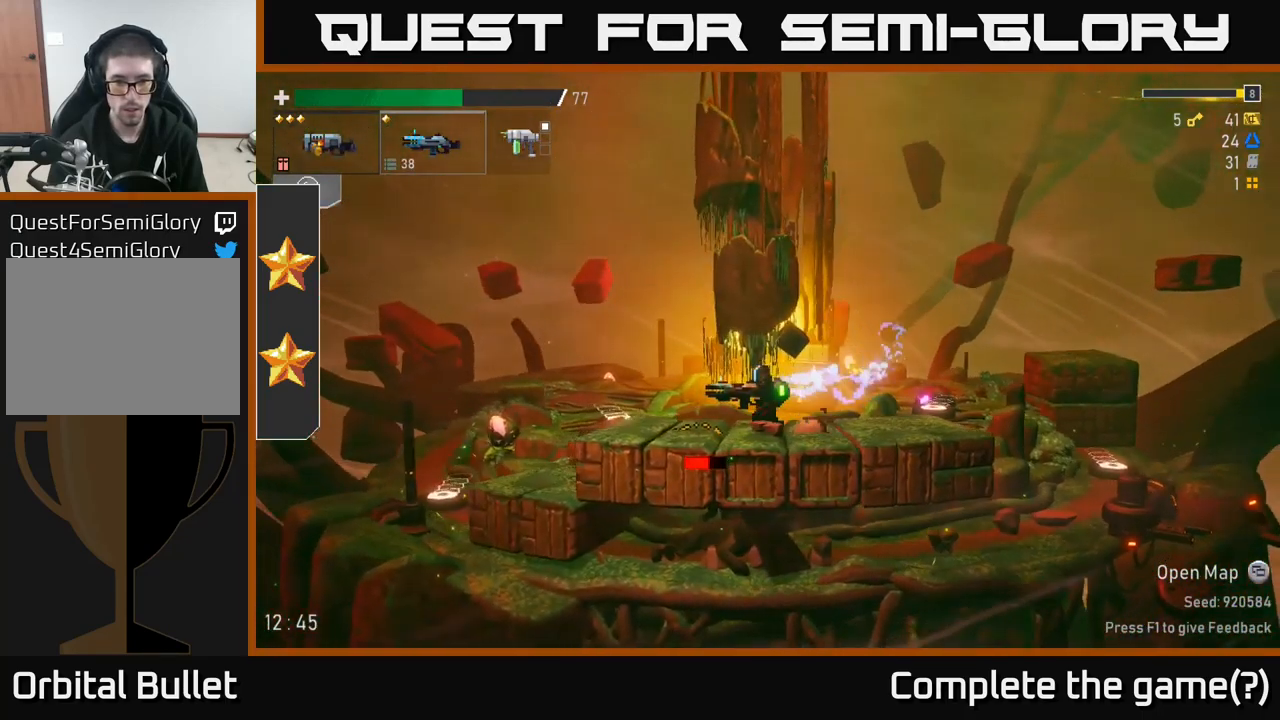
{"buttons": [], "left_stick": "center", "right_stick": "center", "events": [[50, "A", "up"], [467, "left_stick", "center"]]}
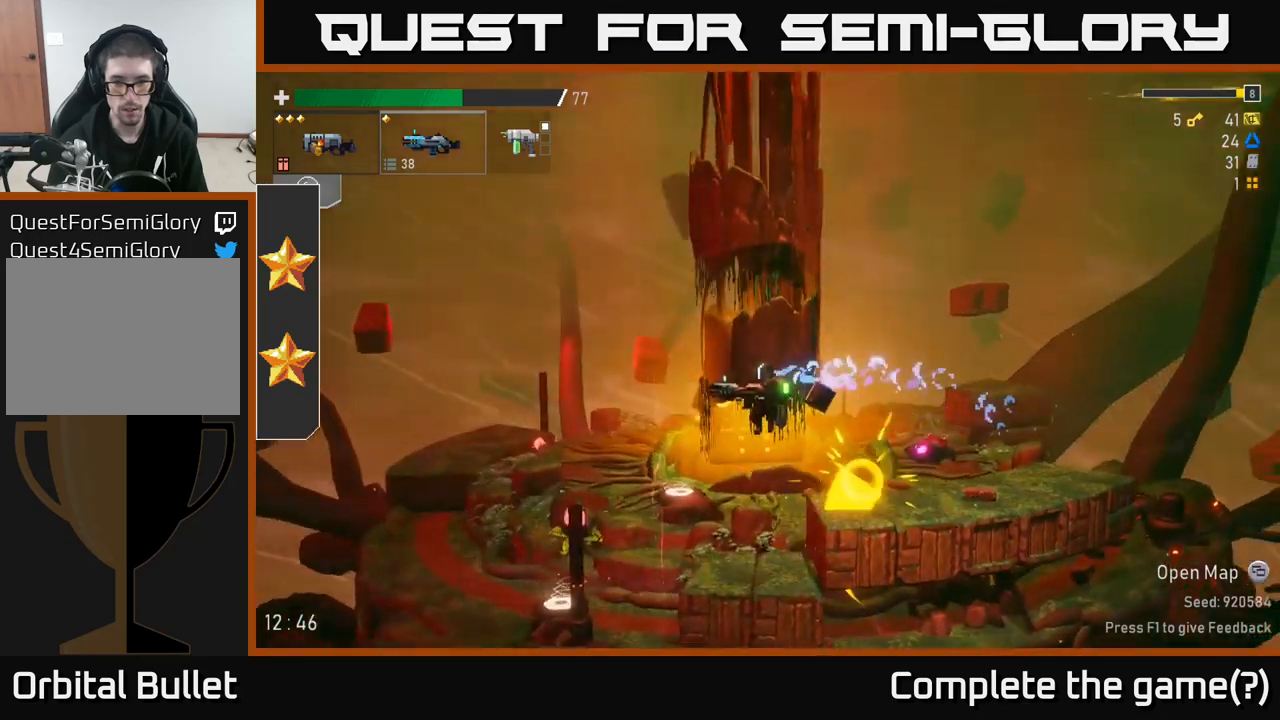
{"buttons": ["A"], "left_stick": "left", "right_stick": "center"}
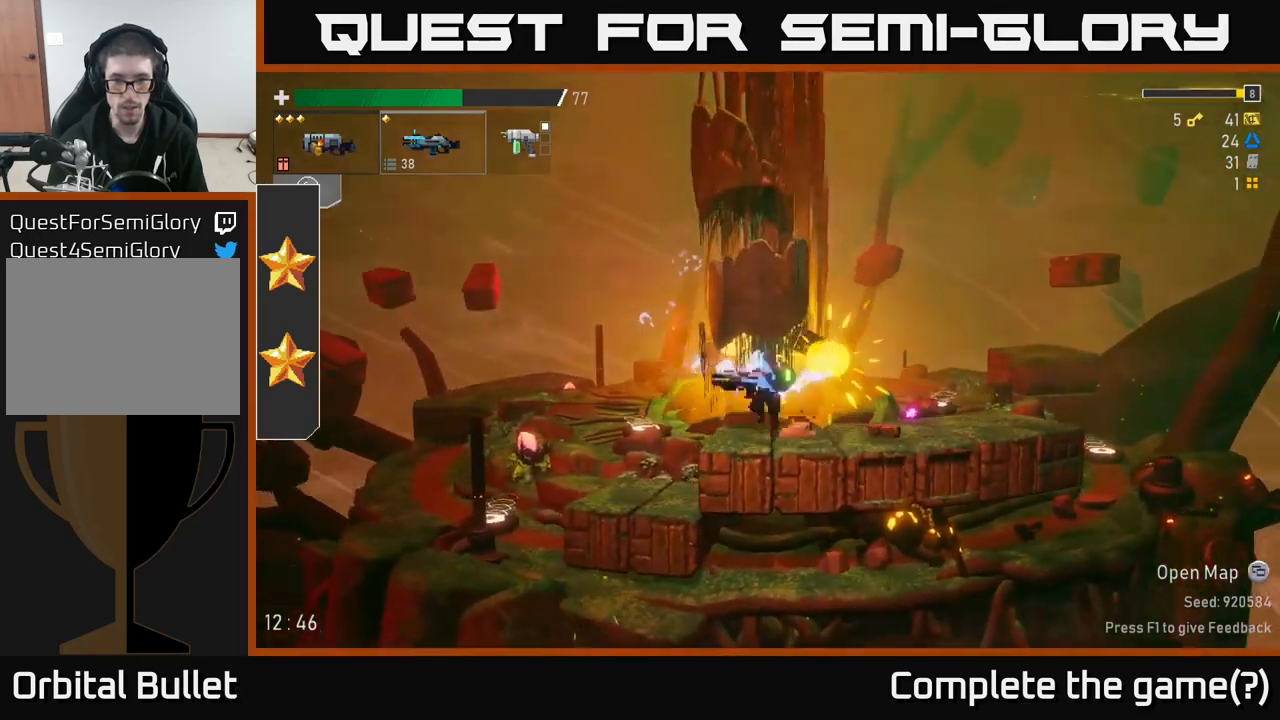
{"buttons": [], "left_stick": "left", "right_stick": "center", "events": [[67, "A", "up"], [134, "A", "down"], [267, "A", "up"]]}
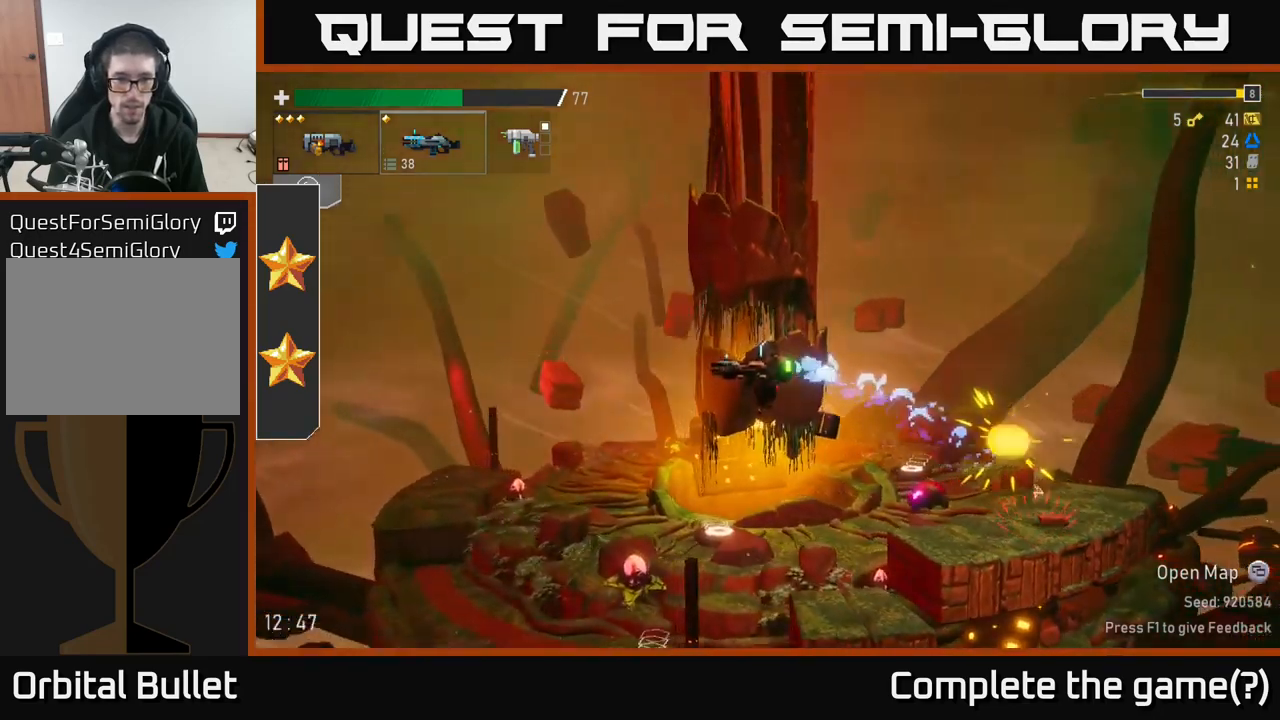
{"buttons": [], "left_stick": "center", "right_stick": "center", "events": [[284, "left_stick", "center"], [367, "left_stick", "left"], [417, "left_stick", "center"]]}
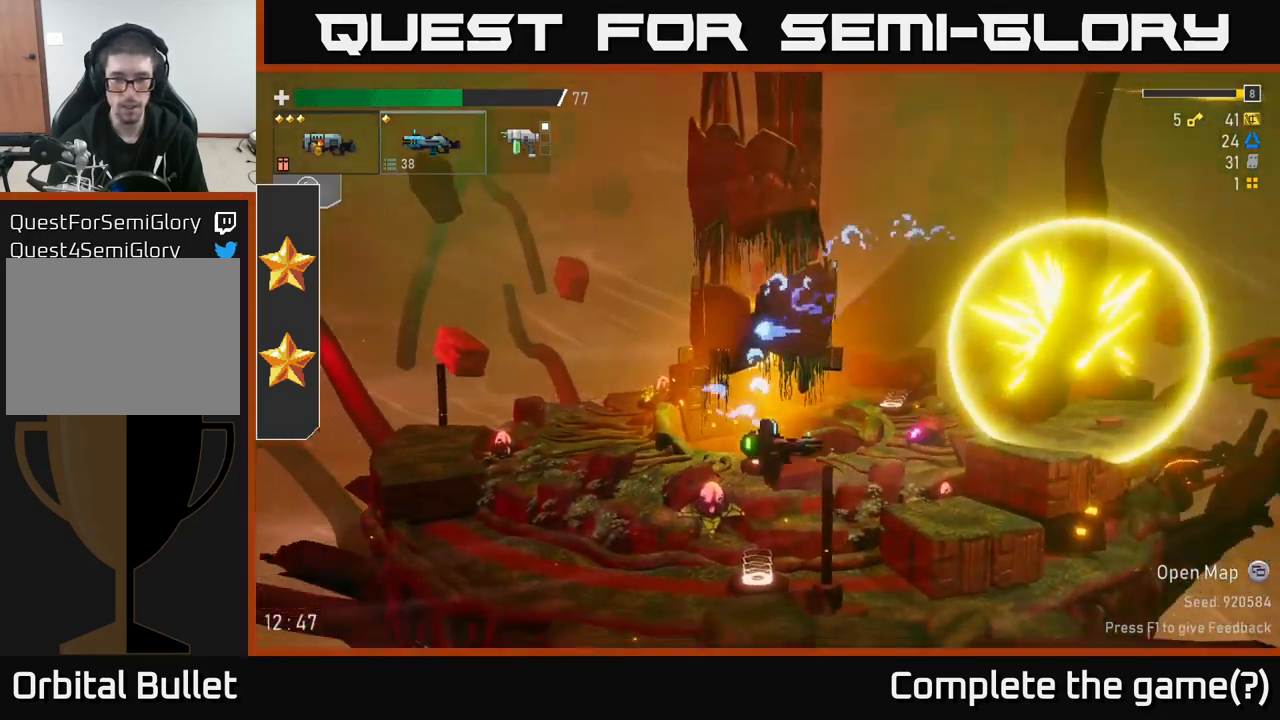
{"buttons": [], "left_stick": "center", "right_stick": "center", "events": [[167, "Y", "down"], [250, "left_stick", "left"], [317, "Y", "up"], [400, "left_stick", "center"]]}
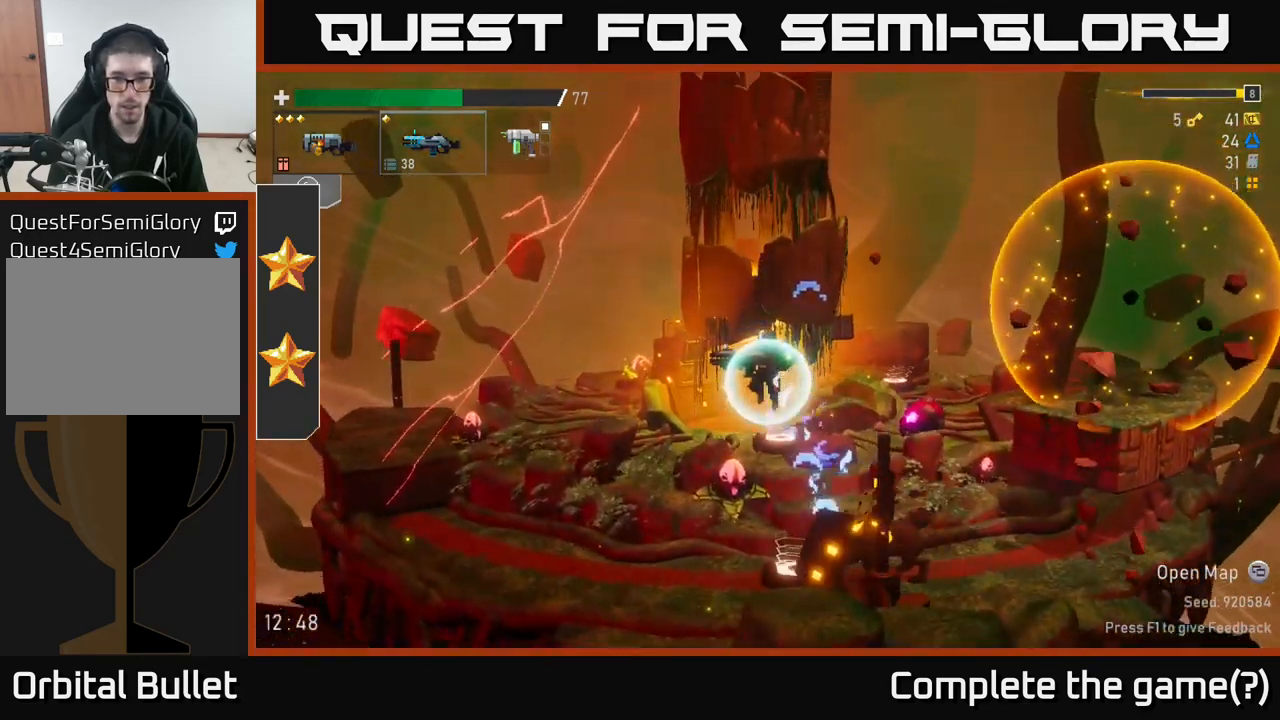
{"buttons": ["L2"], "left_stick": "center", "right_stick": "center", "events": [[467, "L2", "down"]]}
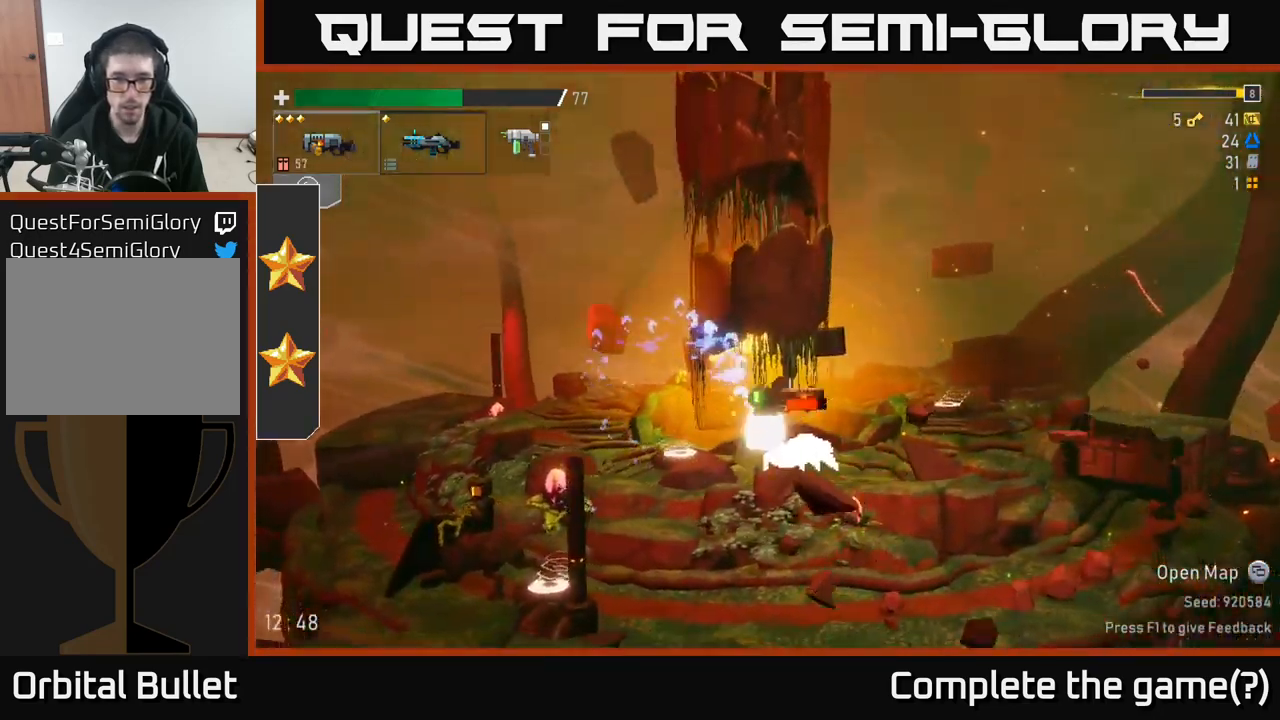
{"buttons": [], "left_stick": "center", "right_stick": "center", "events": [[134, "L2", "up"]]}
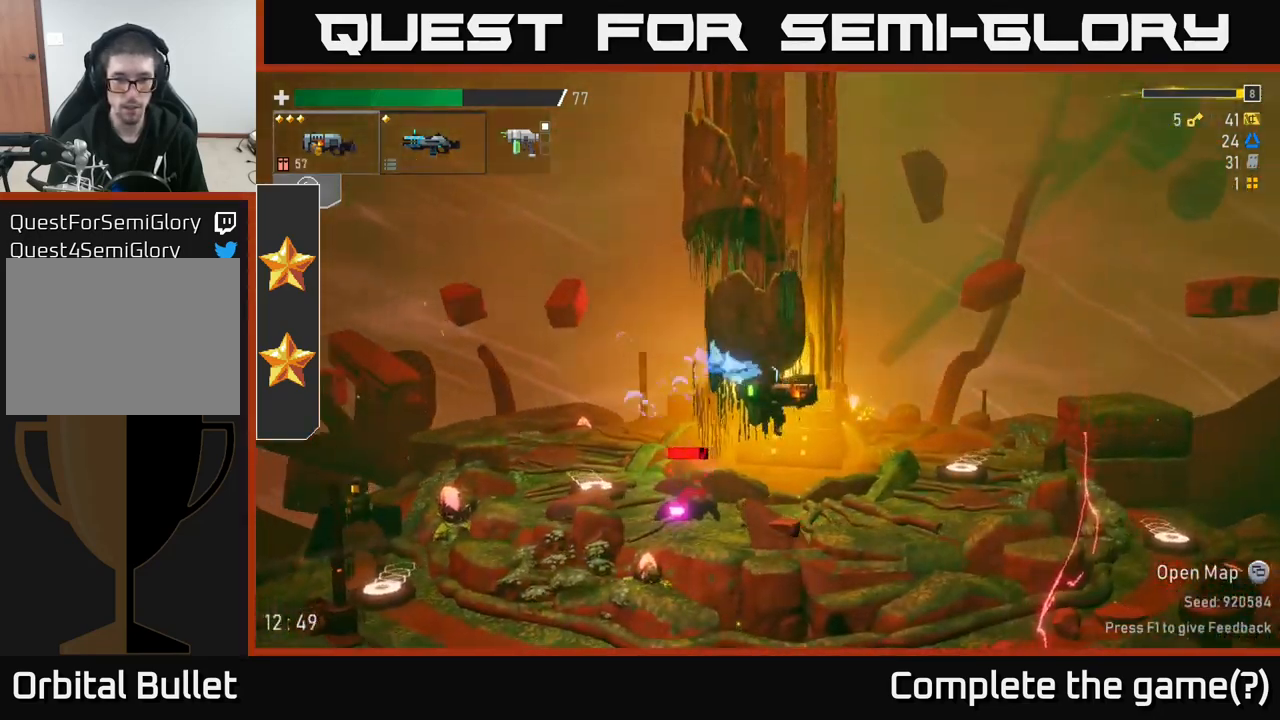
{"buttons": [], "left_stick": "left", "right_stick": "center", "events": [[184, "left_stick", "left"], [250, "R2", "down"], [334, "left_stick", "center"], [367, "R2", "up"], [484, "left_stick", "left"]]}